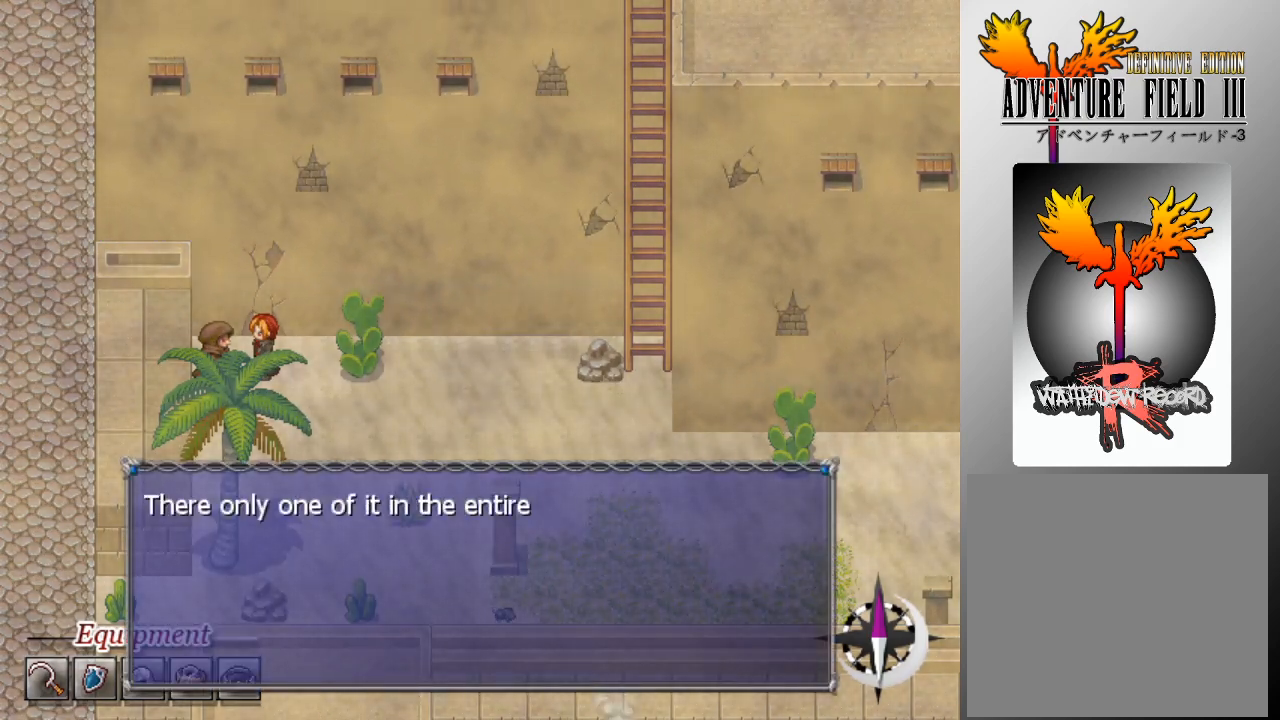
Gameplay with a controller (Xbox layout); each line is a JSON object with the inputs held at the frame after it. "events" lists button and stick changes between this image and that frame as [ms after this image, input, new state], when the widget could be followed in between. Not read: right_stick.
{"buttons": [], "left_stick": "center", "events": []}
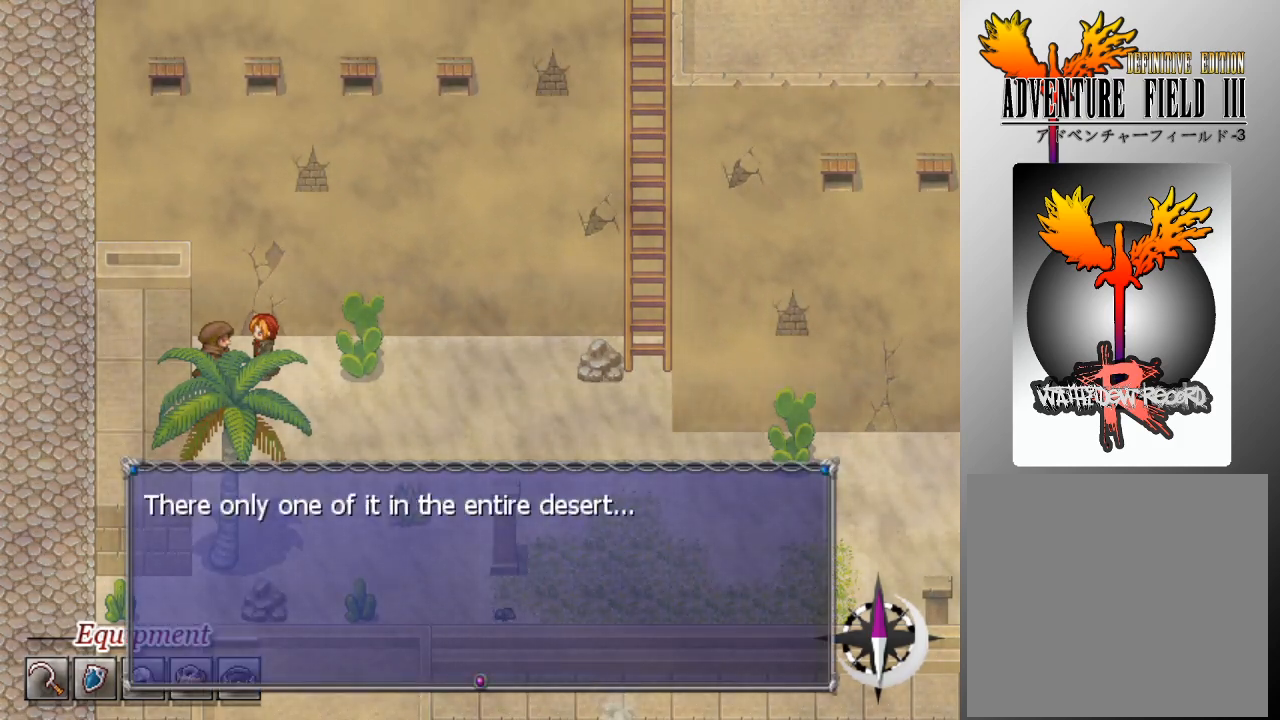
{"buttons": [], "left_stick": "center", "events": [[333, "A", "down"], [433, "A", "up"]]}
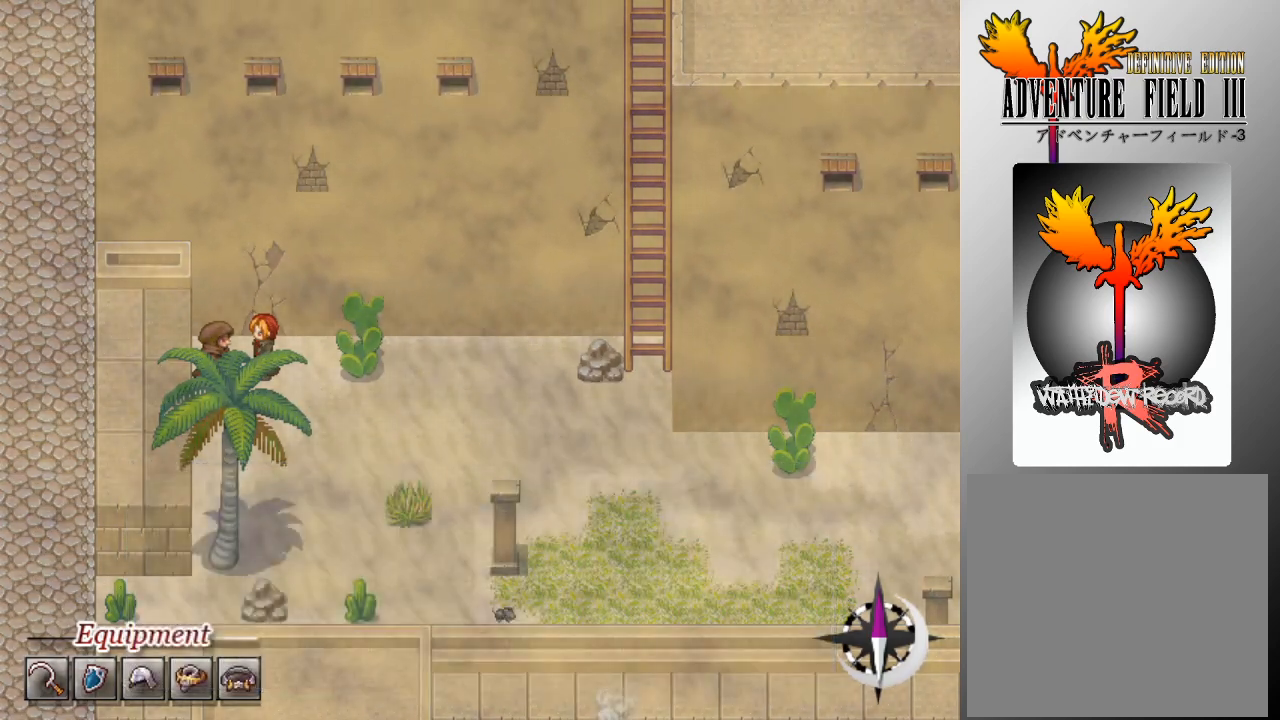
{"buttons": [], "left_stick": "center", "events": []}
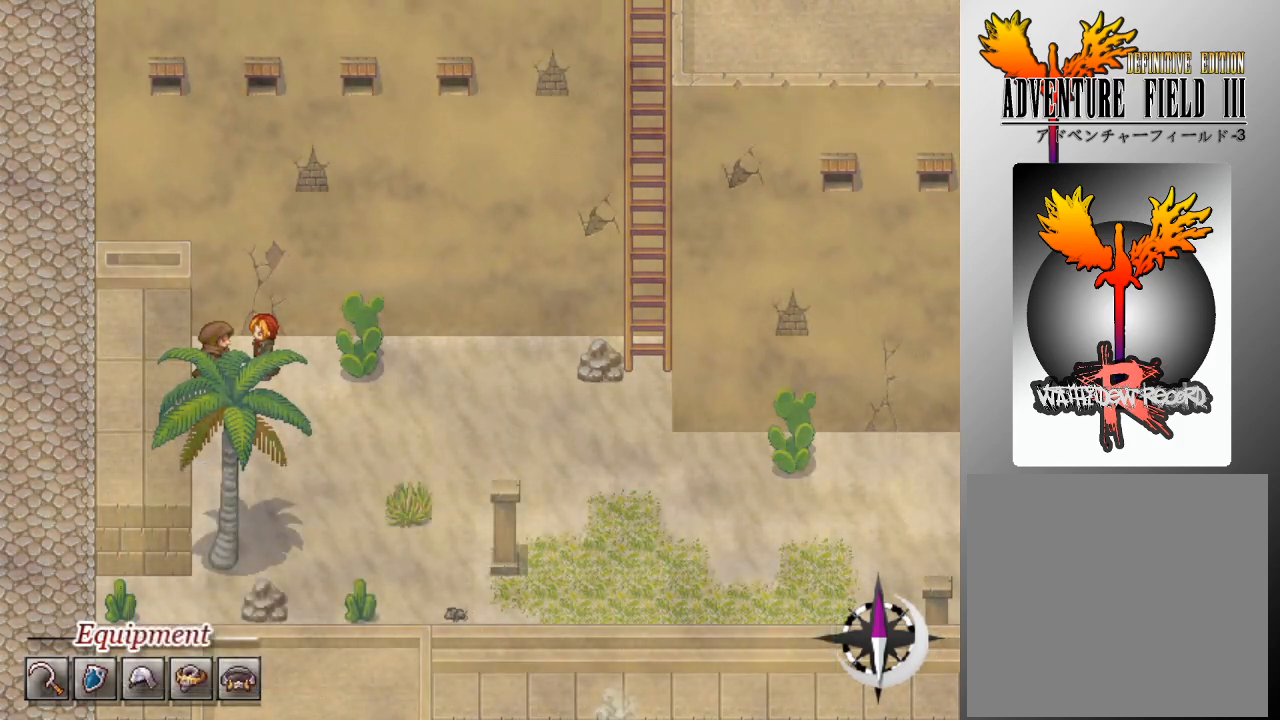
{"buttons": [], "left_stick": "center", "events": []}
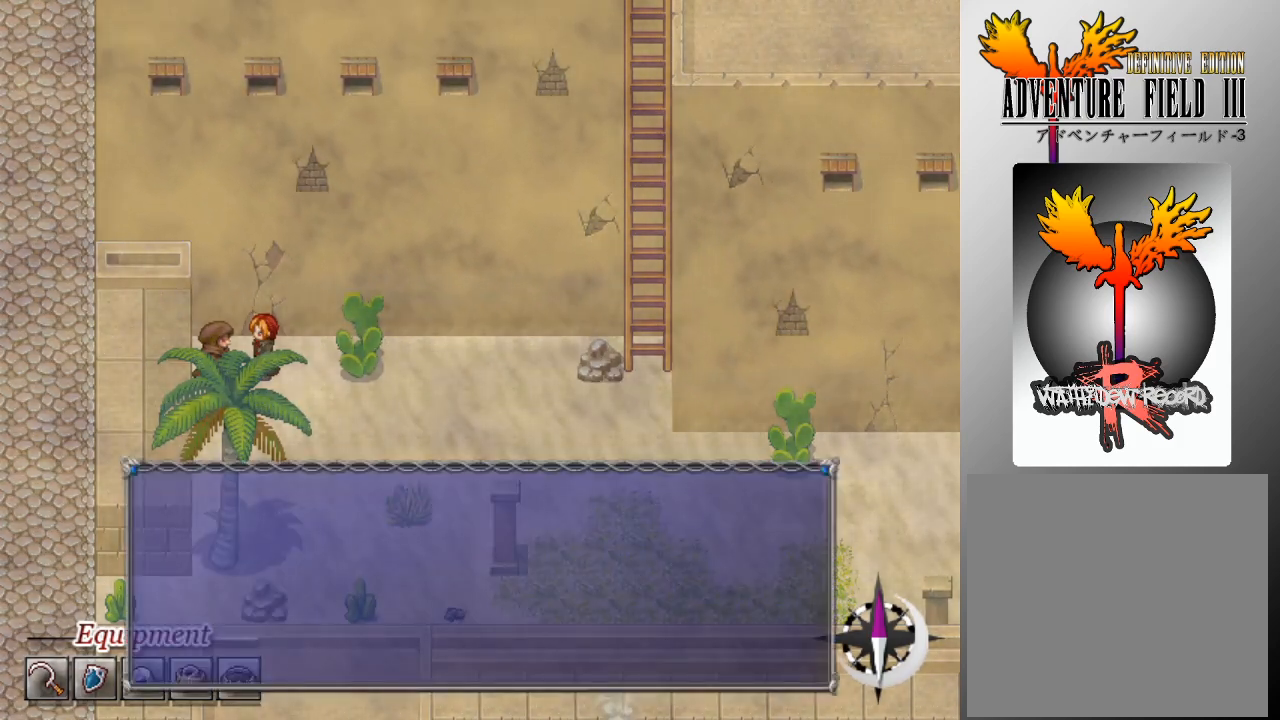
{"buttons": [], "left_stick": "center", "events": []}
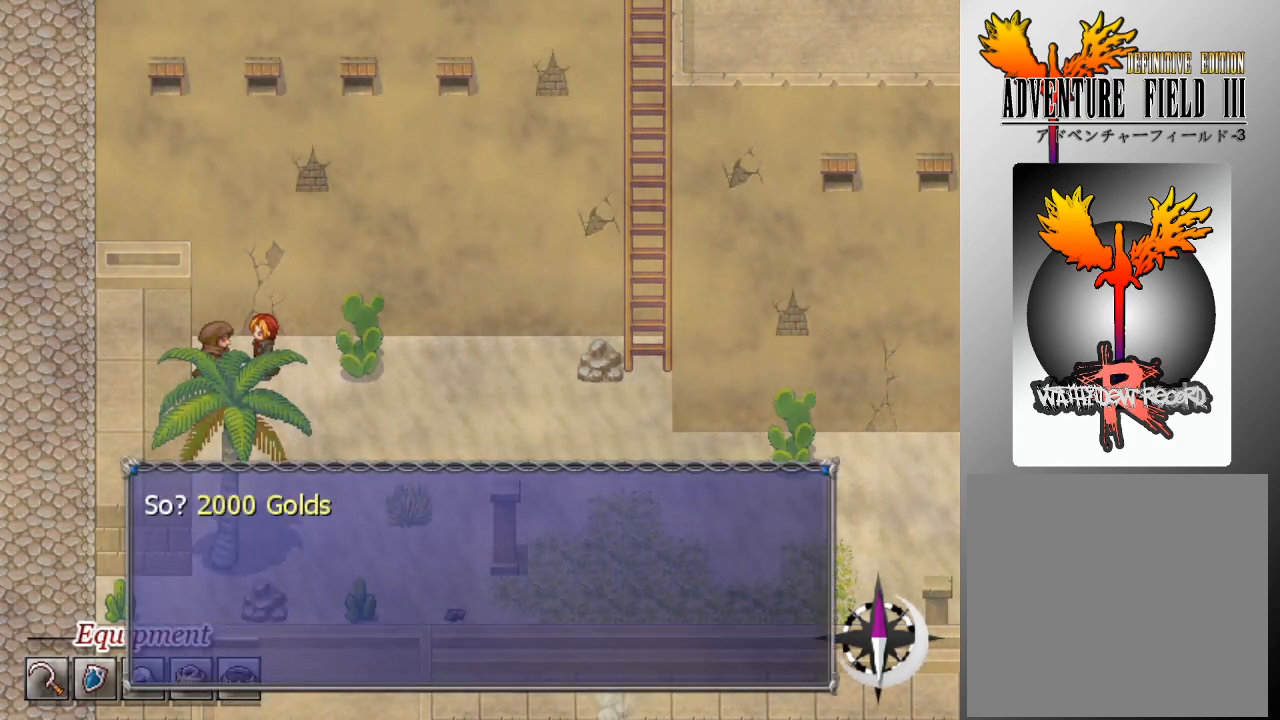
{"buttons": [], "left_stick": "center", "events": []}
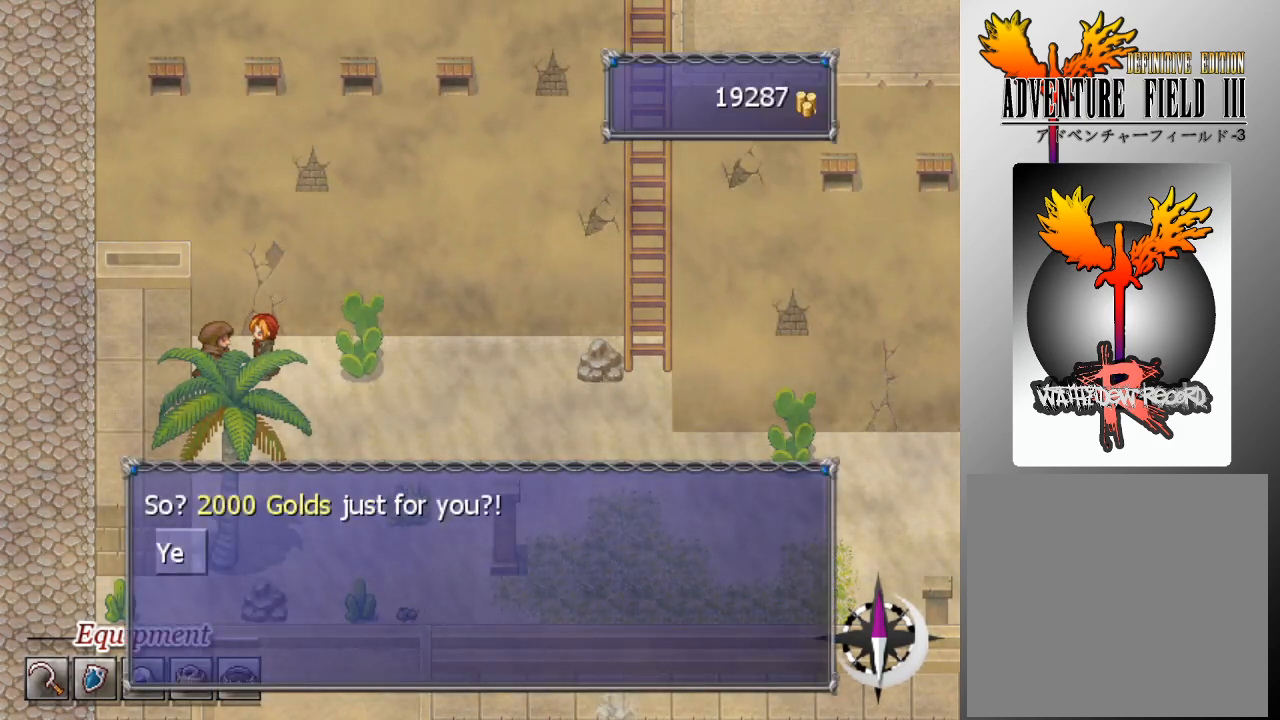
{"buttons": ["A"], "left_stick": "center", "events": [[500, "A", "down"]]}
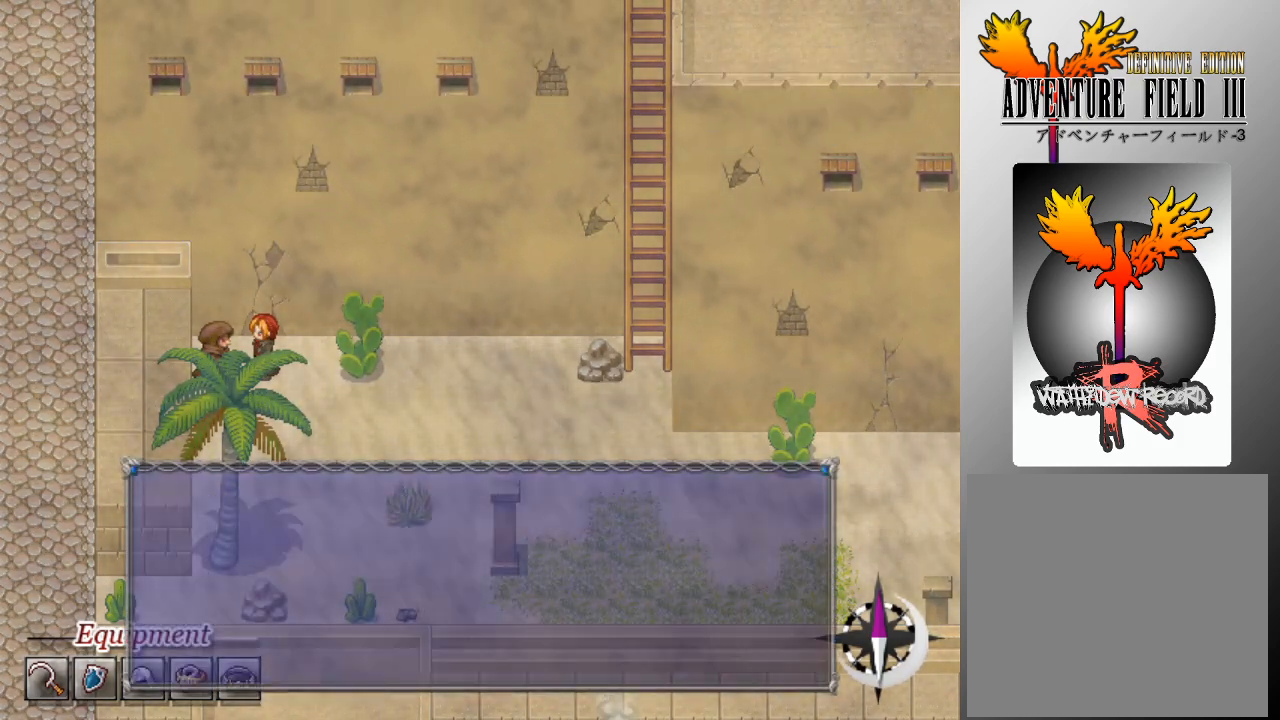
{"buttons": [], "left_stick": "center", "events": [[100, "A", "up"]]}
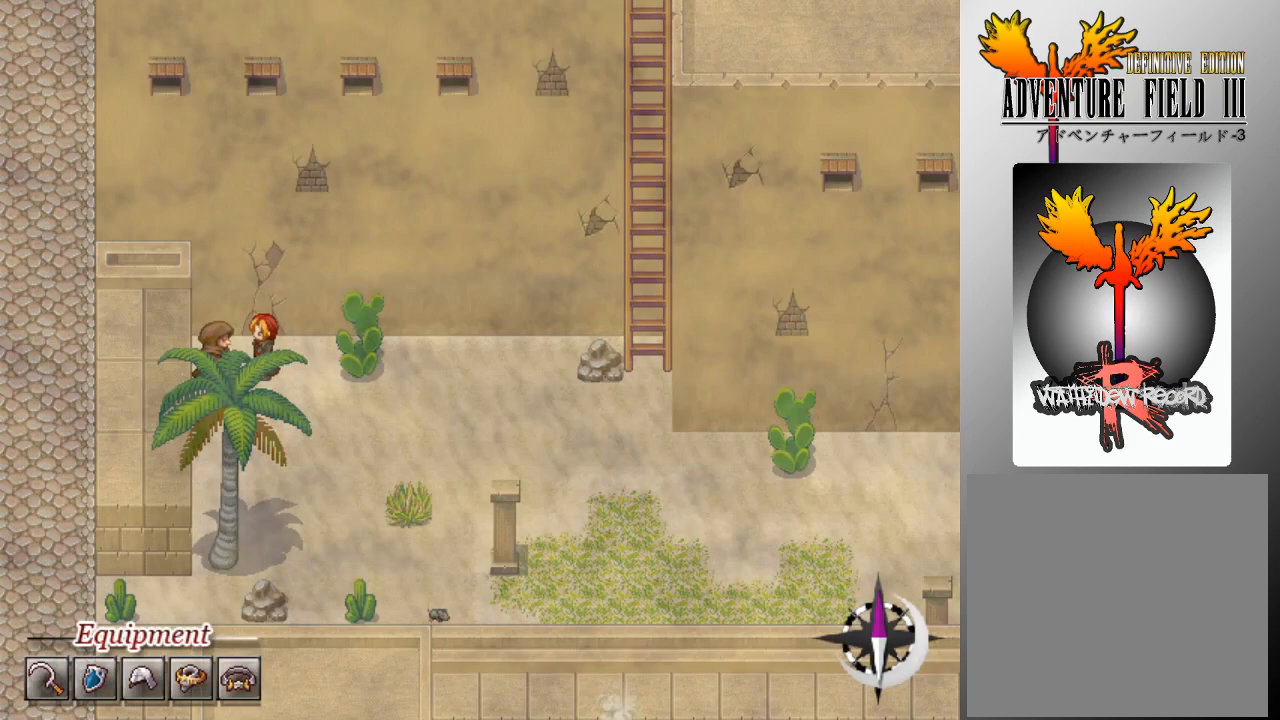
{"buttons": [], "left_stick": "center", "events": []}
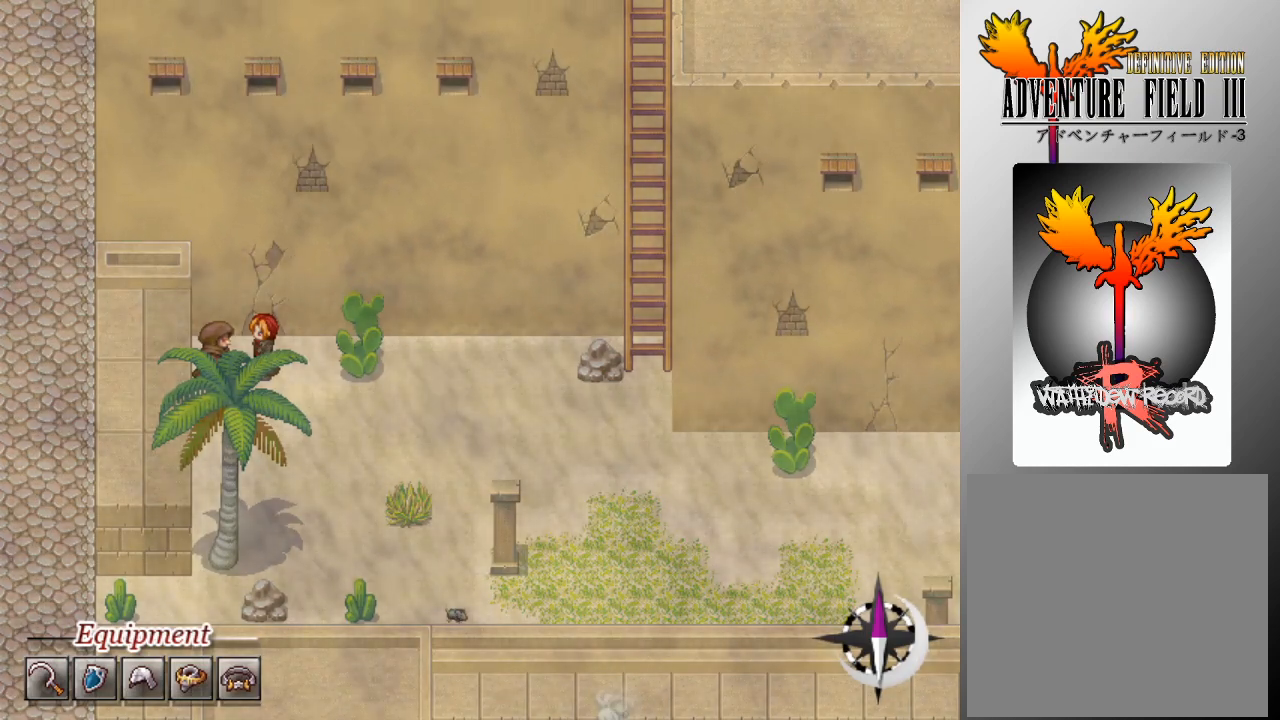
{"buttons": [], "left_stick": "center", "events": []}
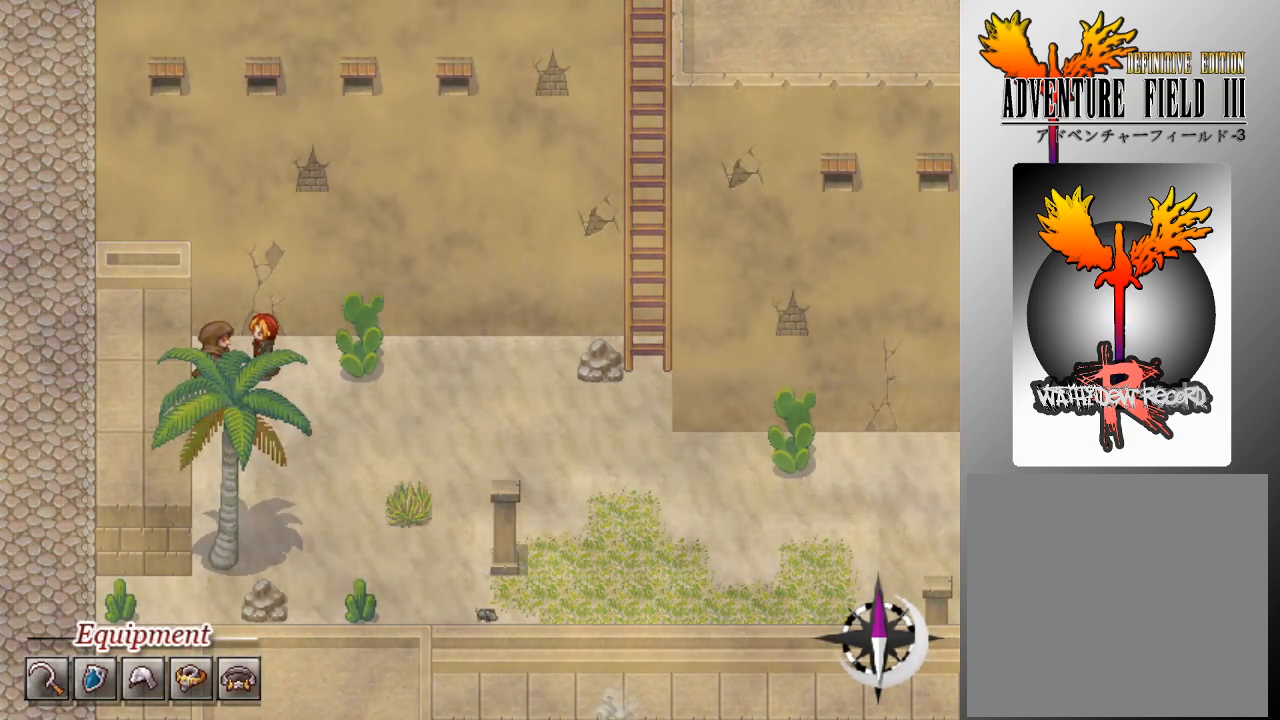
{"buttons": [], "left_stick": "center", "events": []}
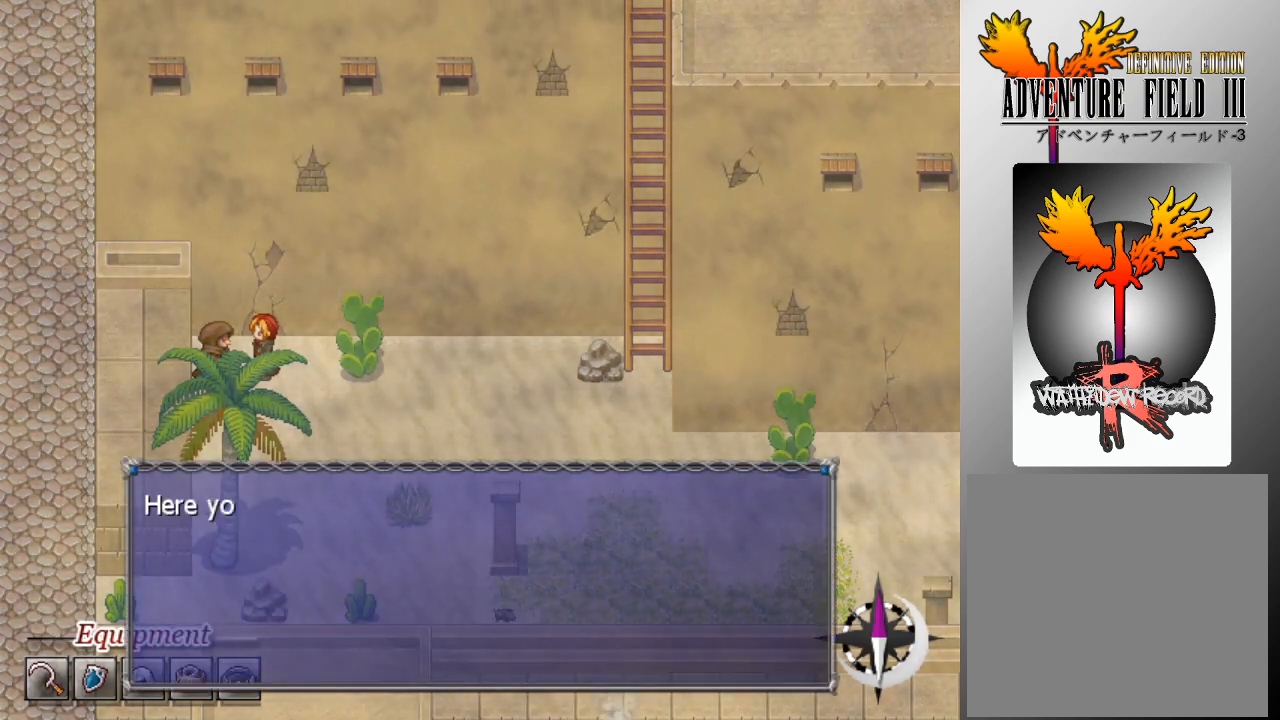
{"buttons": [], "left_stick": "center", "events": []}
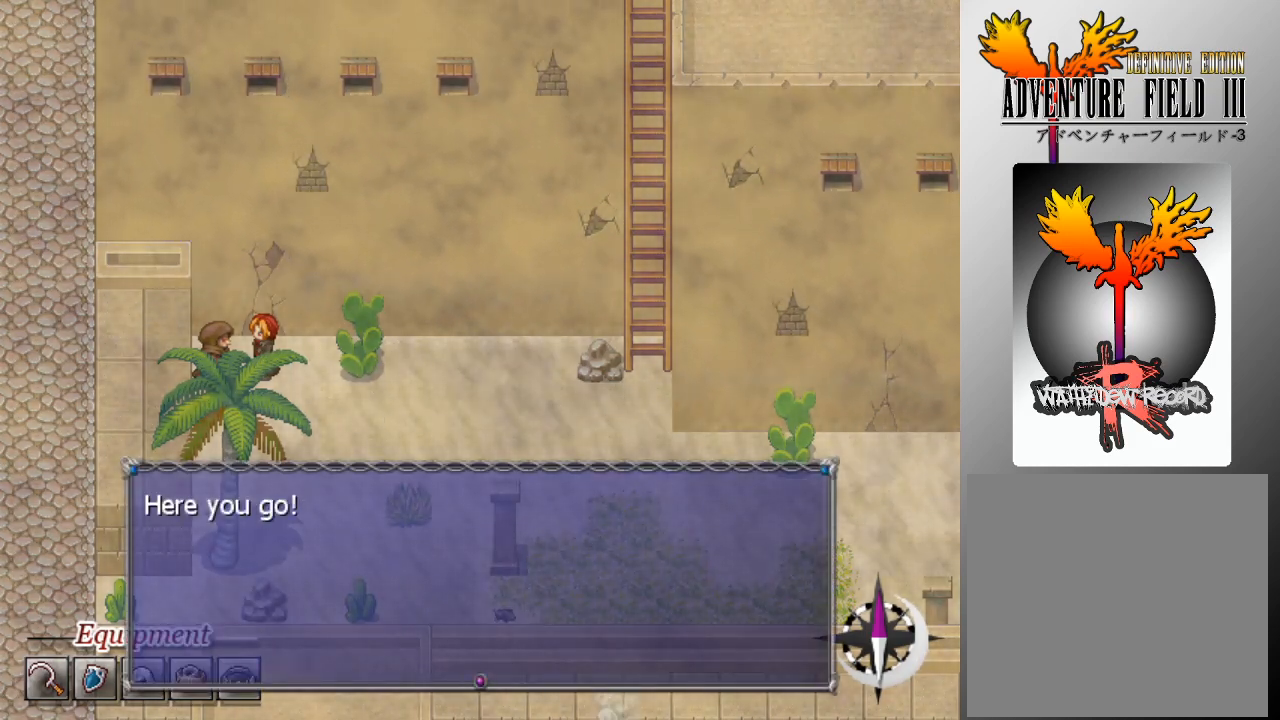
{"buttons": [], "left_stick": "center", "events": [[200, "A", "down"], [300, "A", "up"]]}
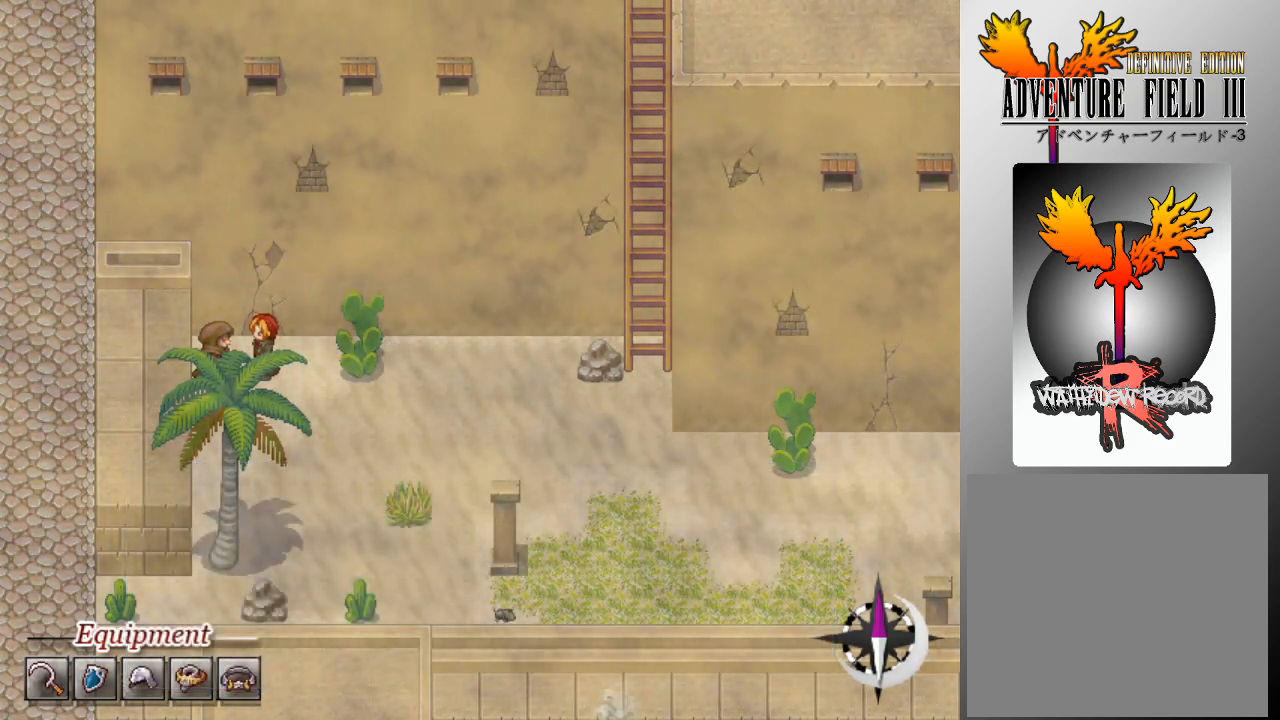
{"buttons": [], "left_stick": "center", "events": []}
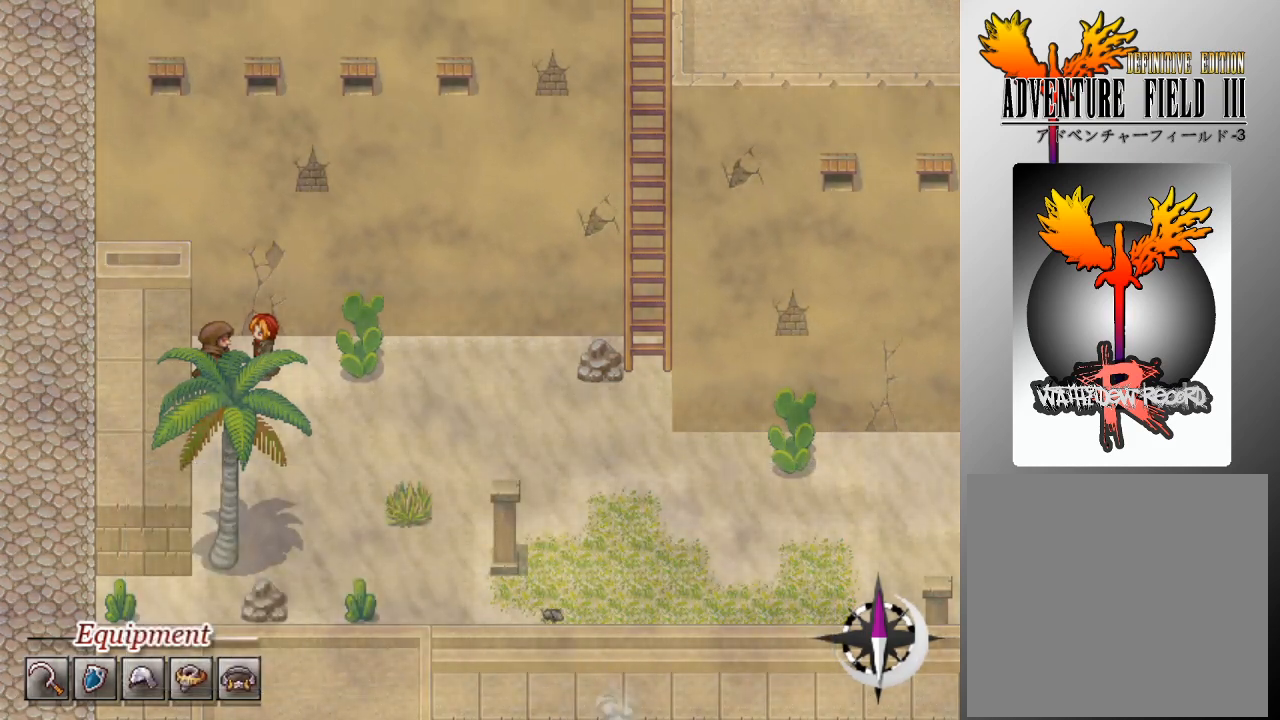
{"buttons": [], "left_stick": "center", "events": []}
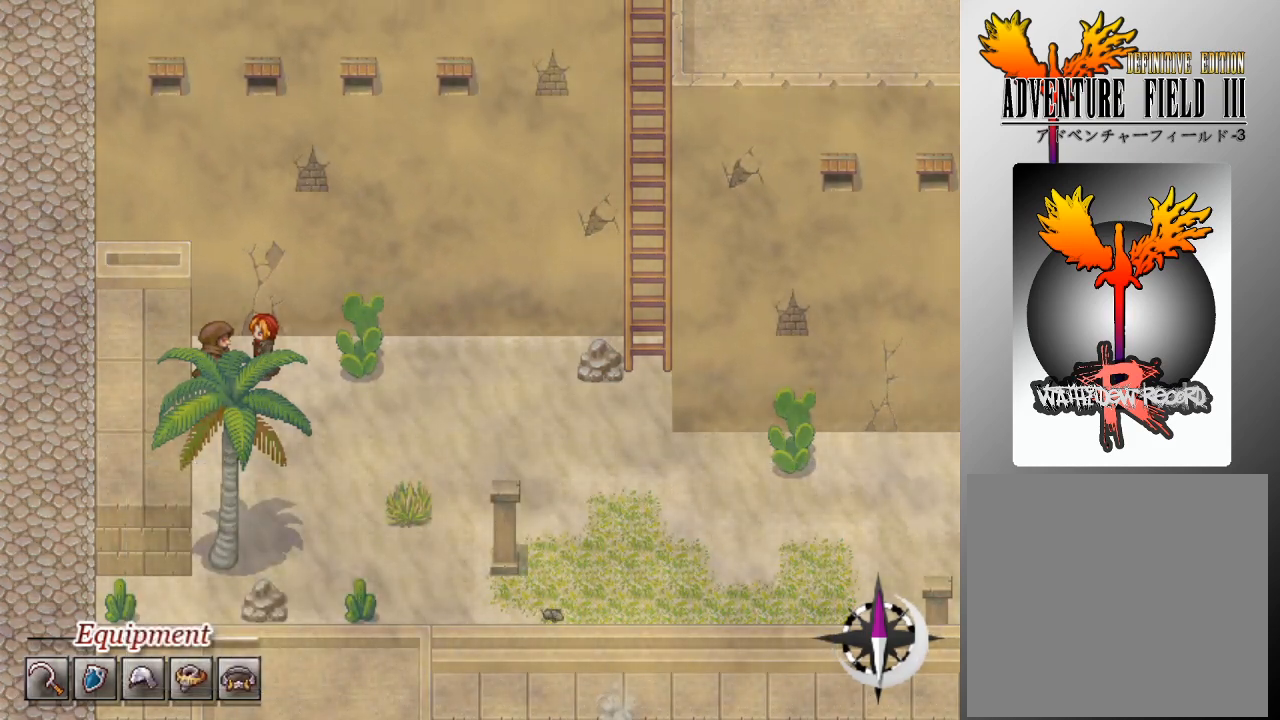
{"buttons": [], "left_stick": "center", "events": []}
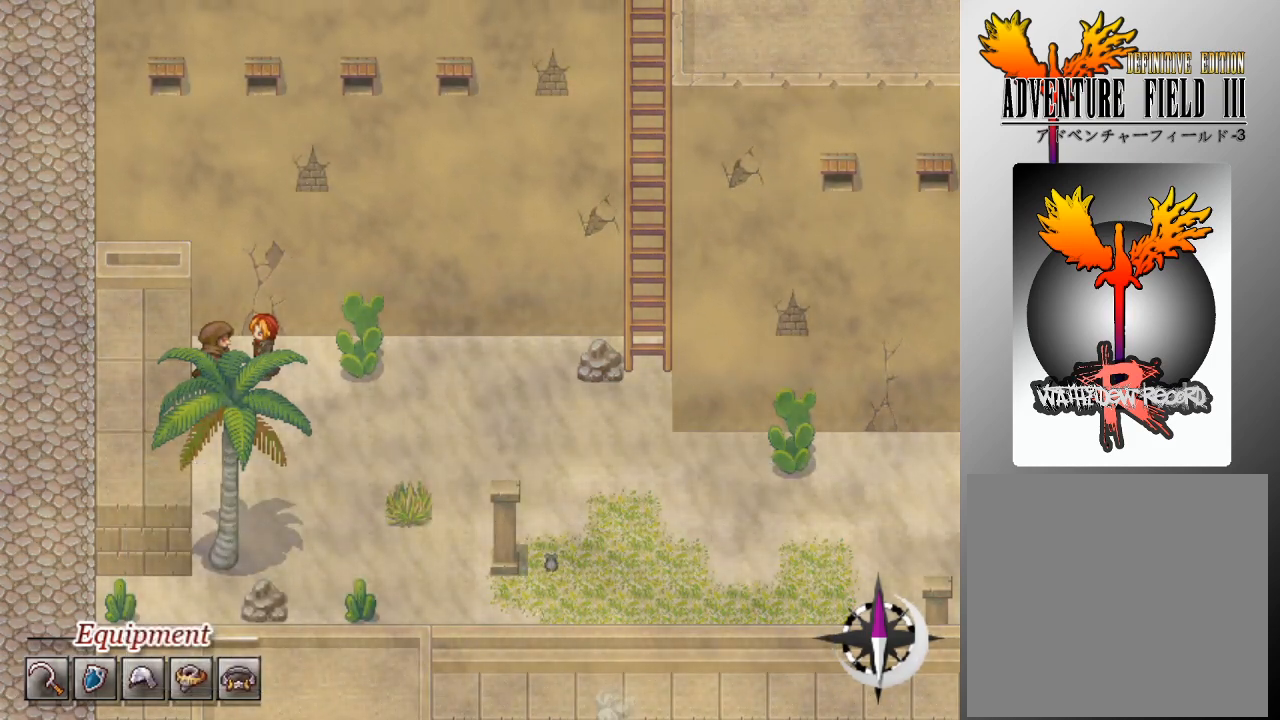
{"buttons": [], "left_stick": "center", "events": []}
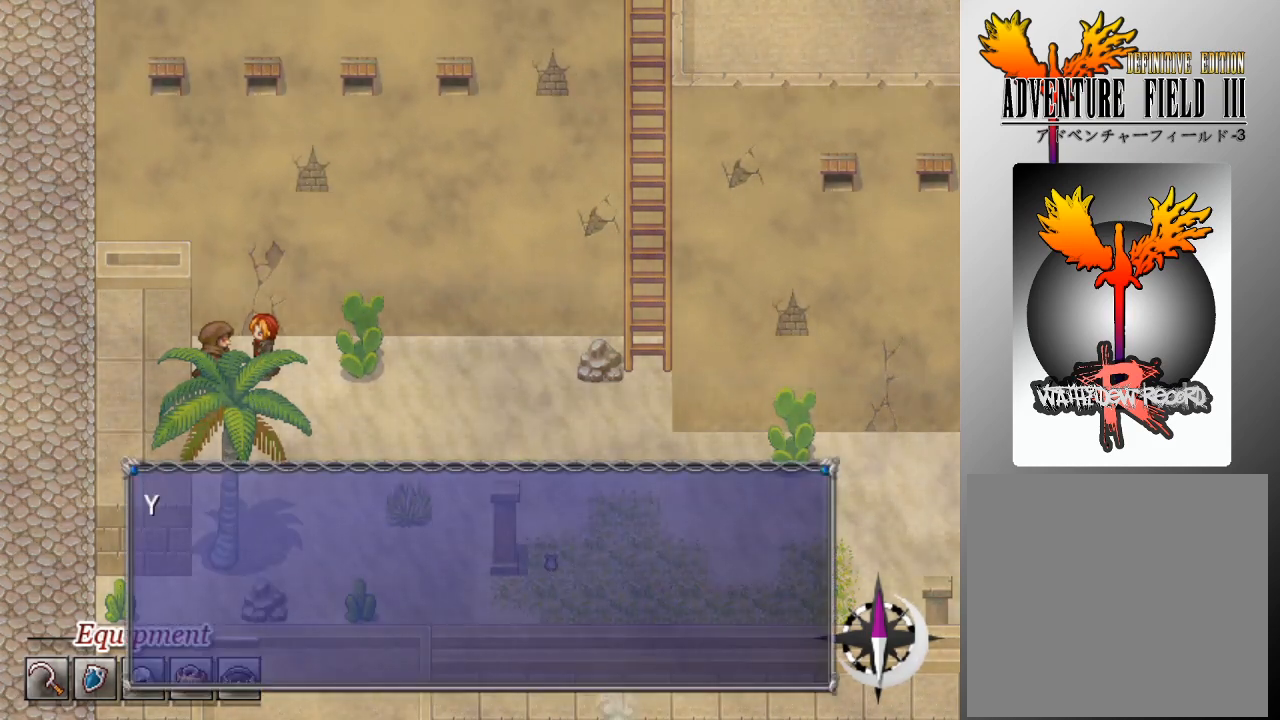
{"buttons": [], "left_stick": "center", "events": []}
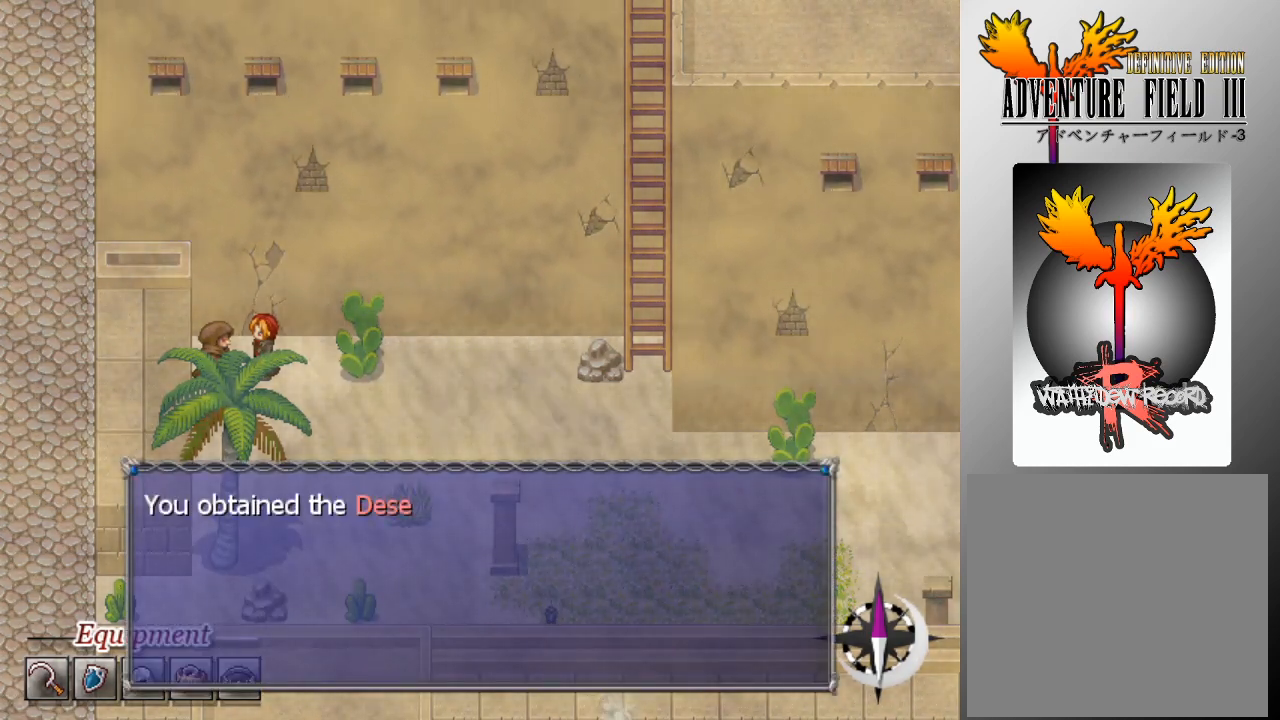
{"buttons": [], "left_stick": "center", "events": []}
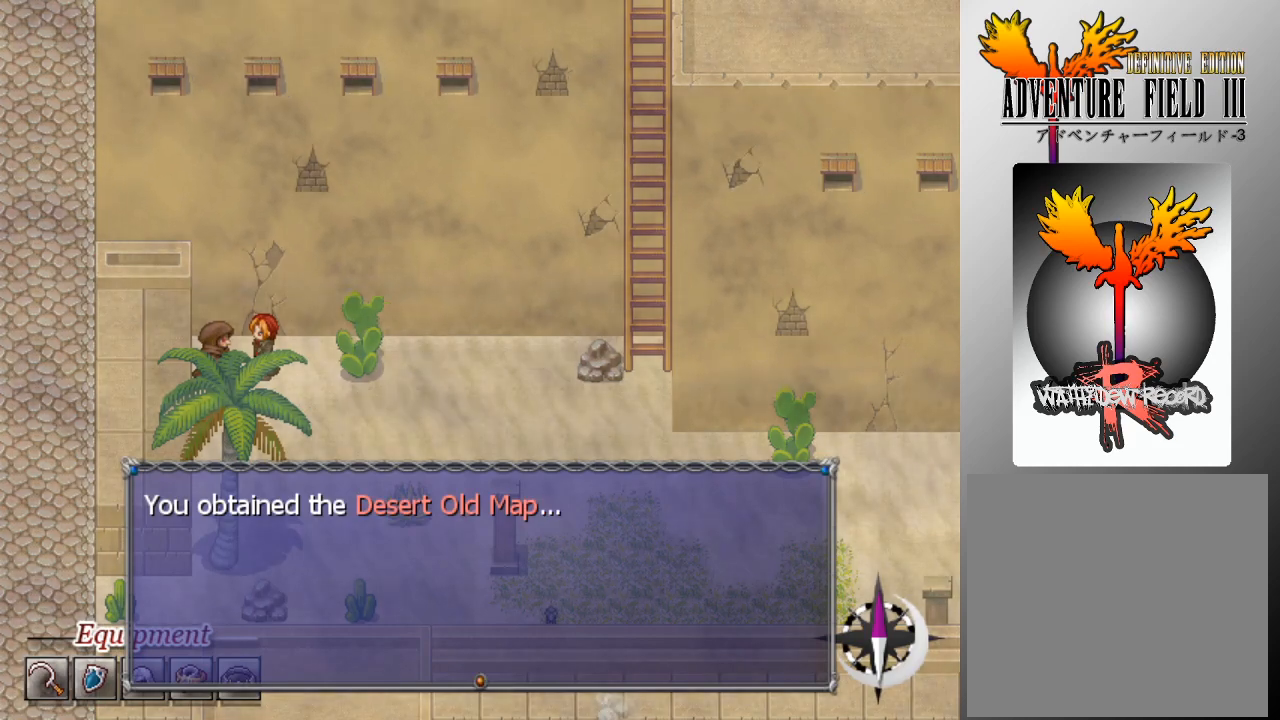
{"buttons": [], "left_stick": "center", "events": [[233, "A", "down"], [333, "A", "up"]]}
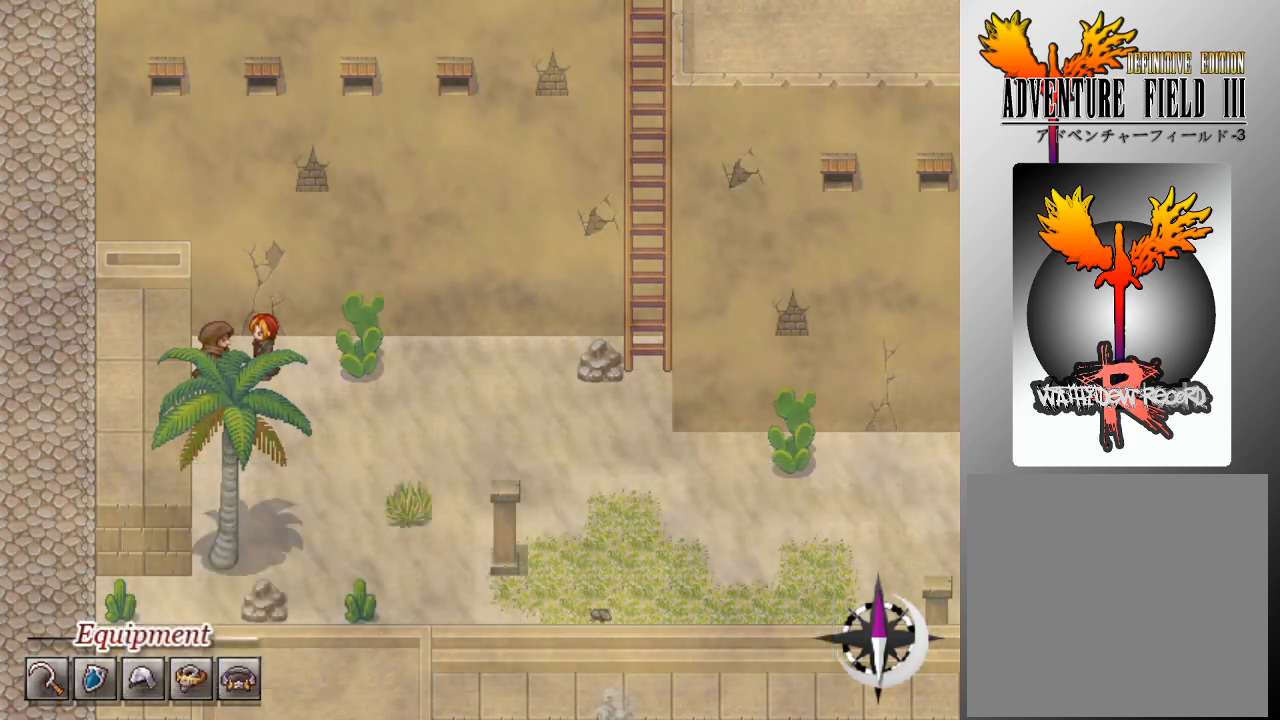
{"buttons": ["DPAD_RIGHT"], "left_stick": "center", "events": [[233, "DPAD_RIGHT", "down"]]}
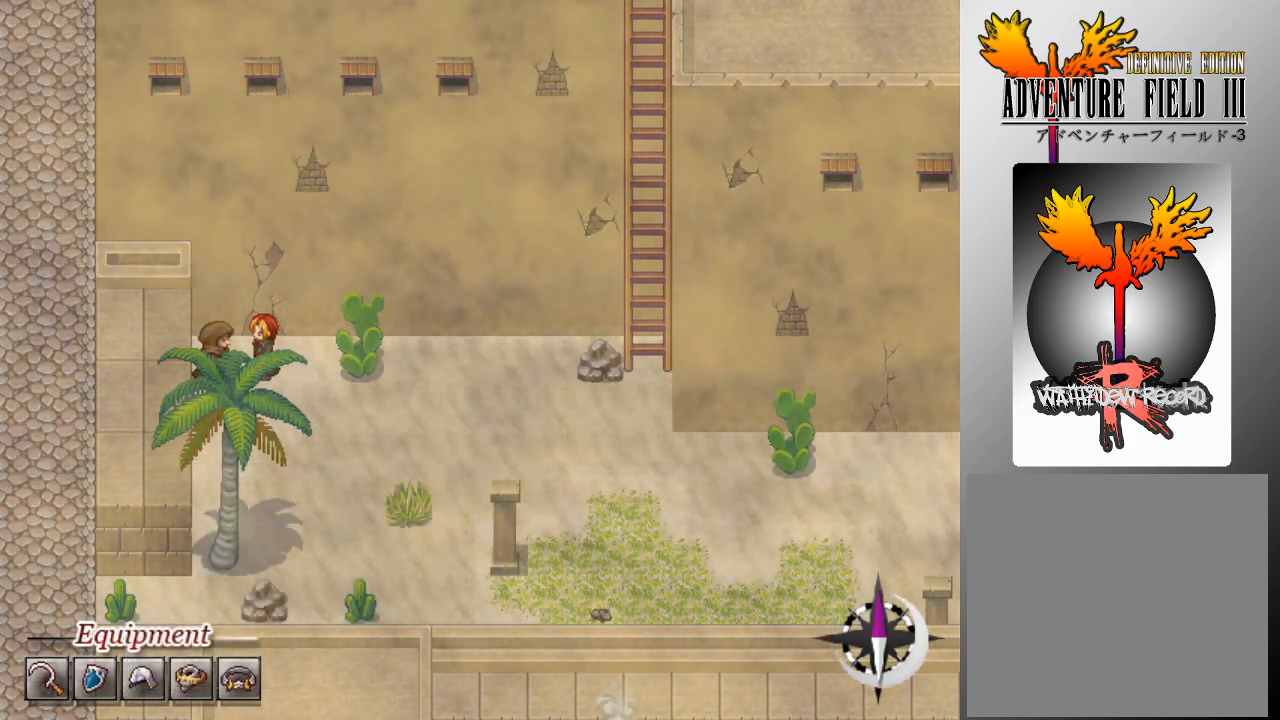
{"buttons": ["DPAD_RIGHT"], "left_stick": "center", "events": []}
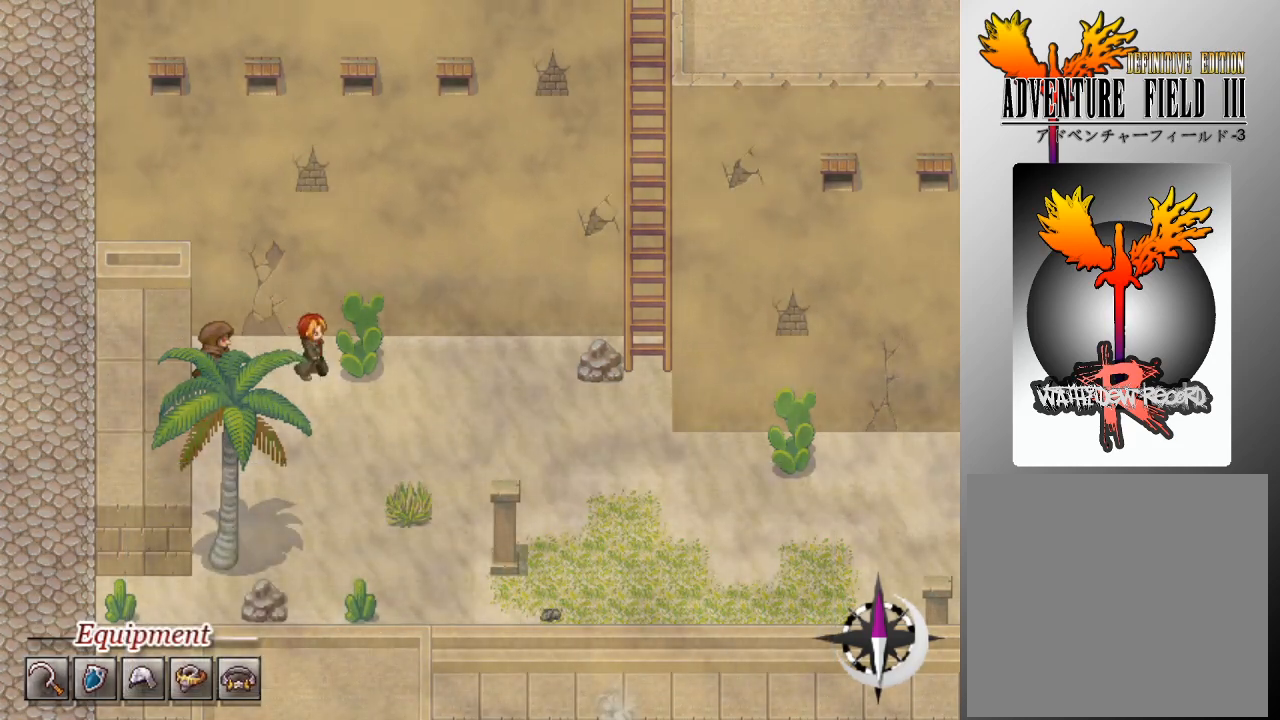
{"buttons": ["DPAD_RIGHT"], "left_stick": "center", "events": [[33, "DPAD_DOWN", "down"], [33, "DPAD_RIGHT", "up"], [233, "DPAD_DOWN", "up"], [233, "DPAD_RIGHT", "down"]]}
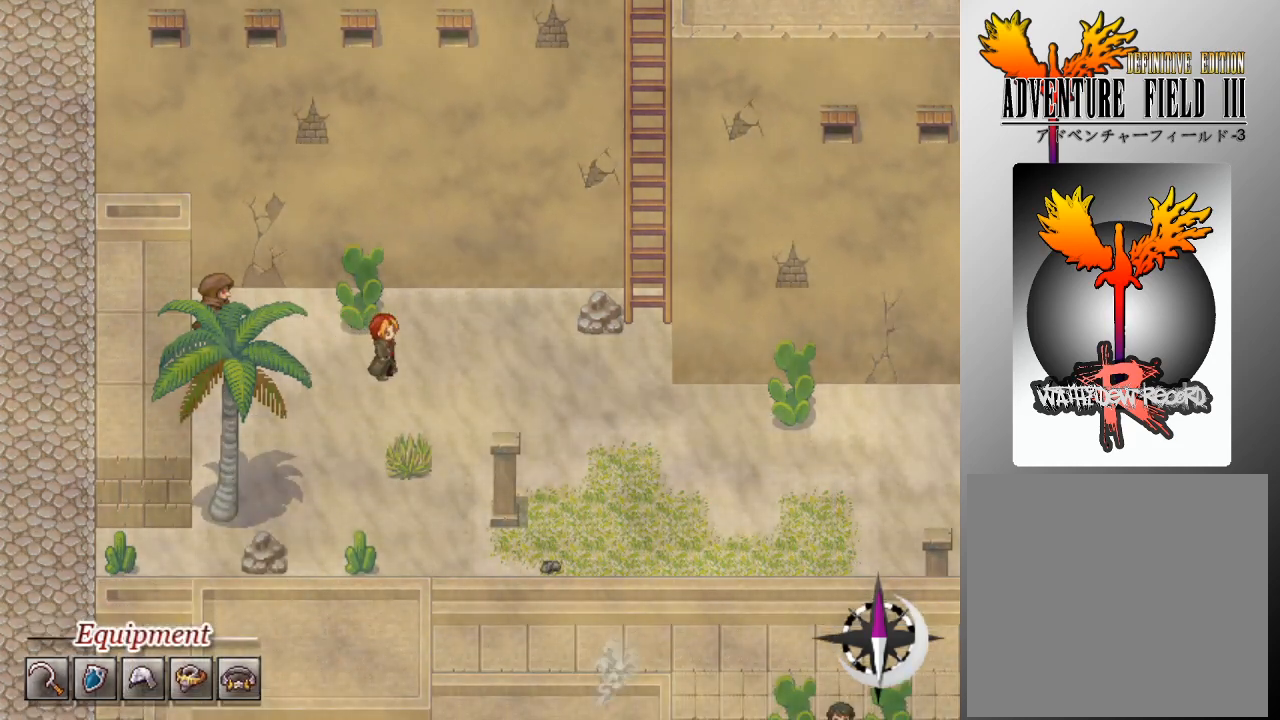
{"buttons": [], "left_stick": "center", "events": [[100, "DPAD_RIGHT", "up"], [333, "B", "down"], [433, "B", "up"]]}
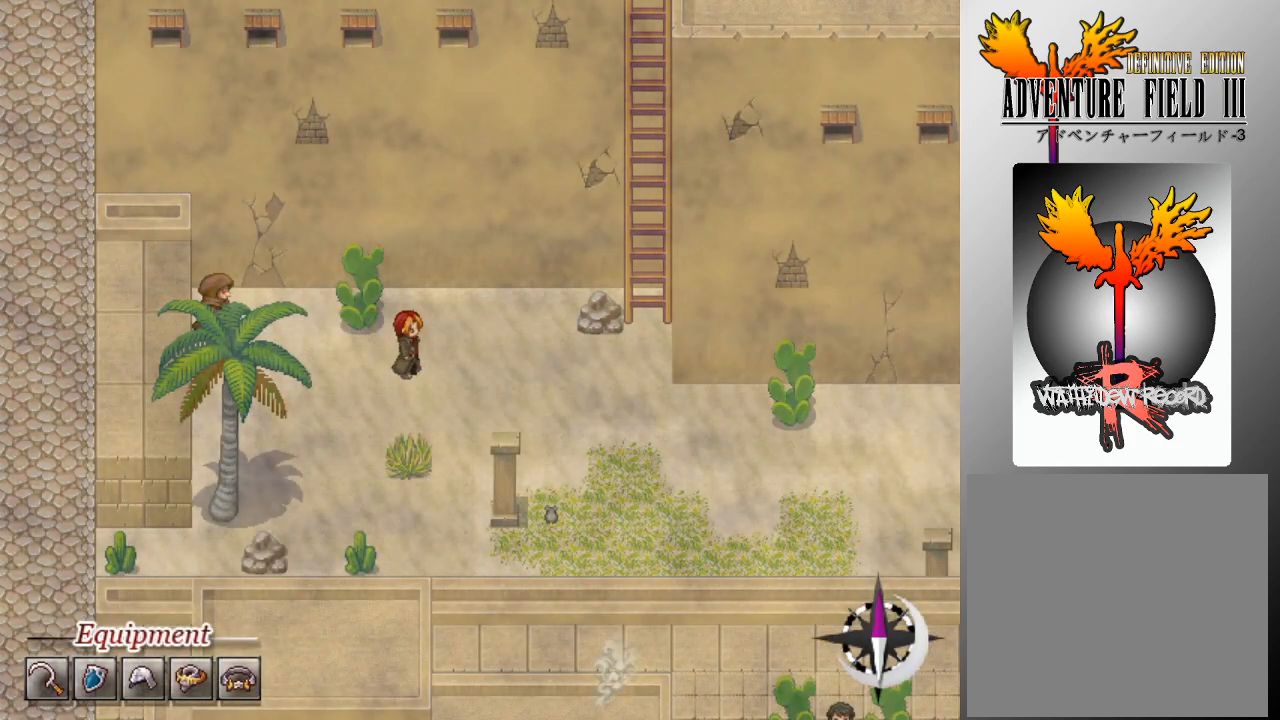
{"buttons": [], "left_stick": "center", "events": []}
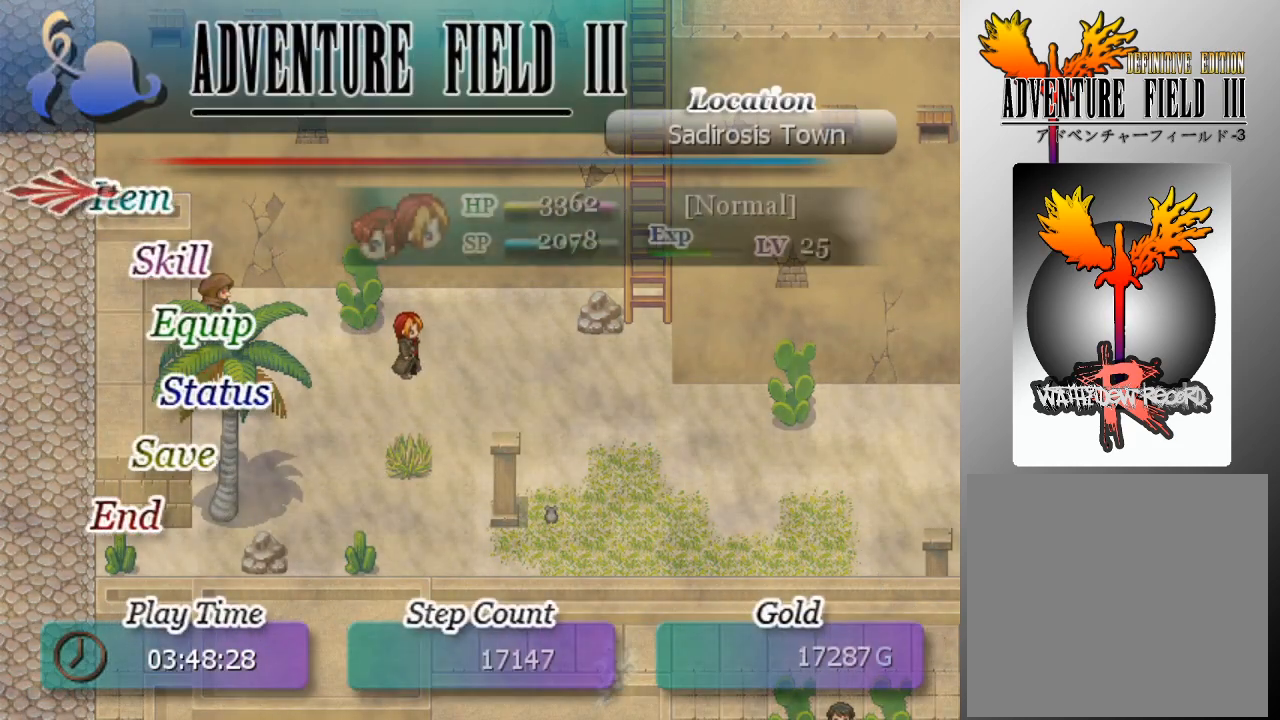
{"buttons": [], "left_stick": "center", "events": [[367, "B", "down"], [467, "B", "up"]]}
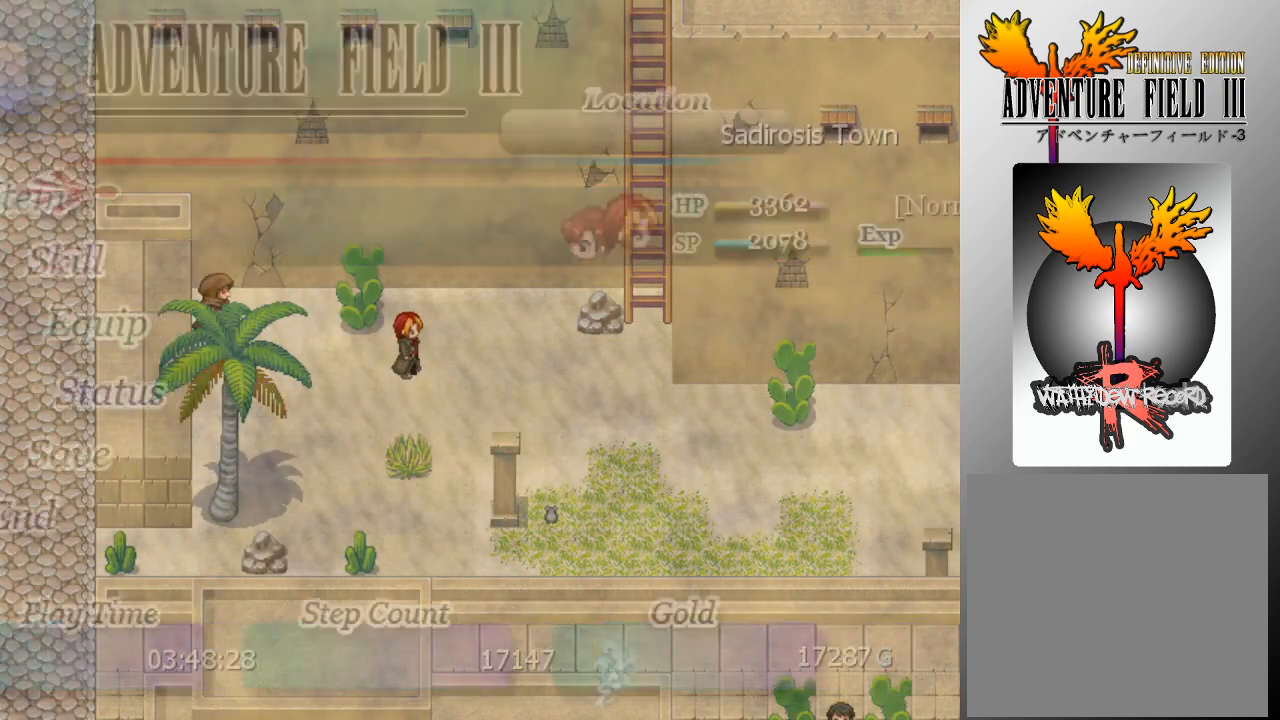
{"buttons": ["DPAD_RIGHT"], "left_stick": "center", "events": [[300, "DPAD_RIGHT", "down"]]}
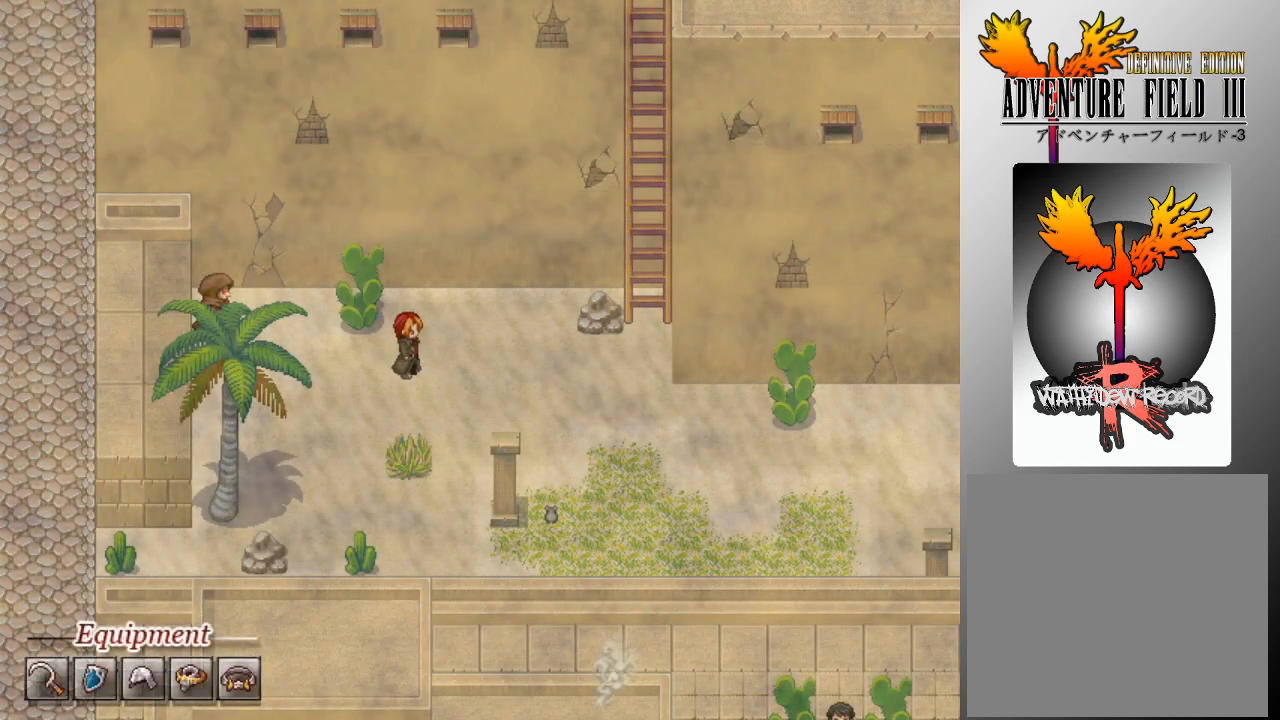
{"buttons": ["DPAD_RIGHT"], "left_stick": "center", "events": []}
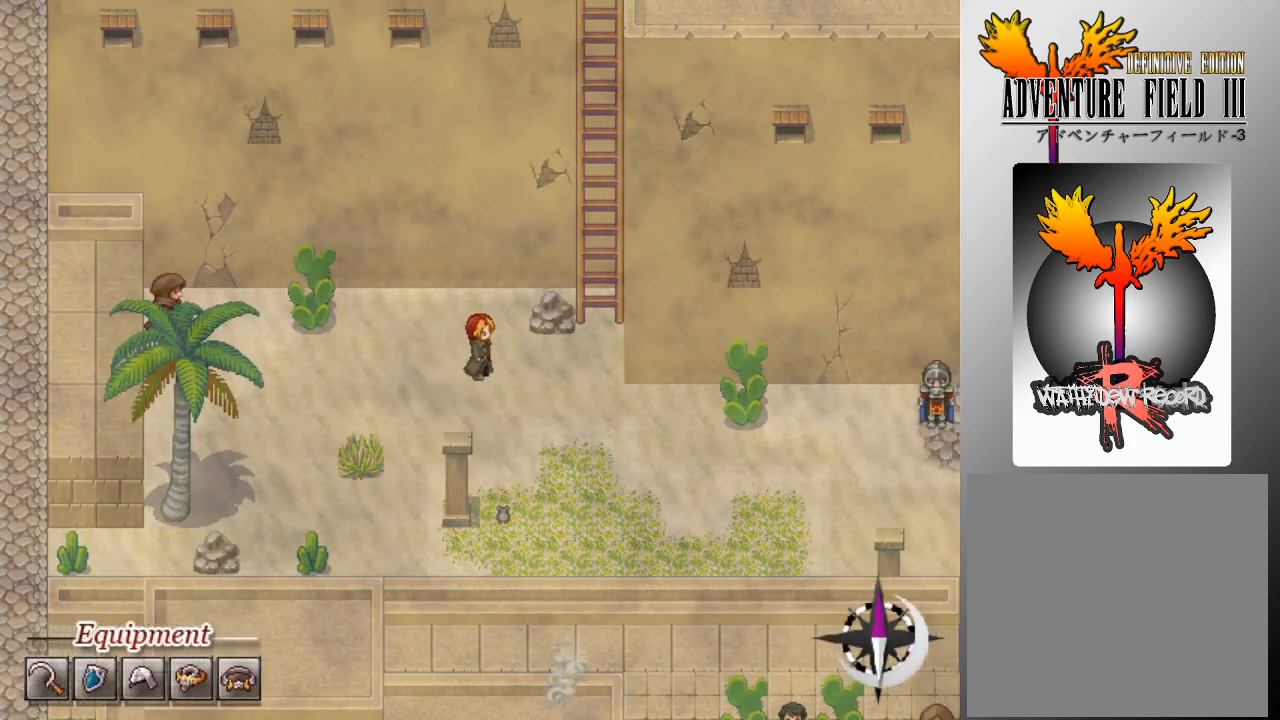
{"buttons": ["DPAD_UP"], "left_stick": "center", "events": [[467, "DPAD_RIGHT", "up"], [467, "DPAD_UP", "down"]]}
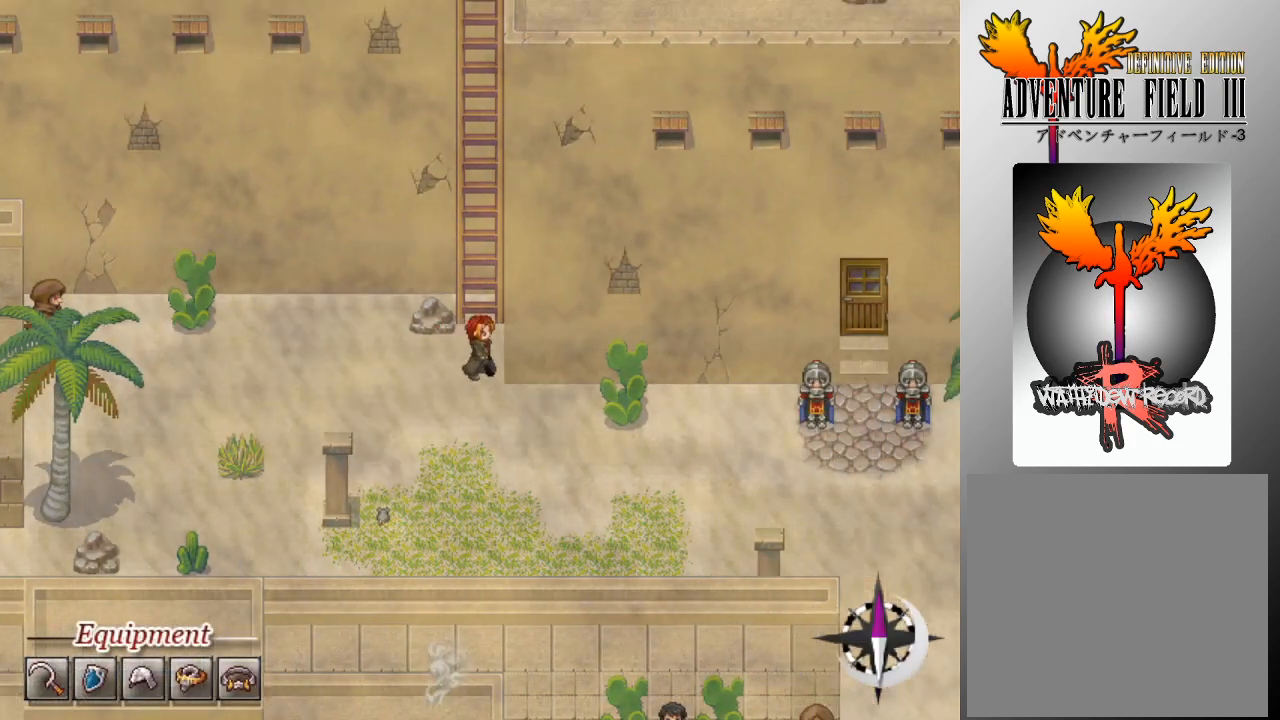
{"buttons": ["DPAD_UP"], "left_stick": "center", "events": []}
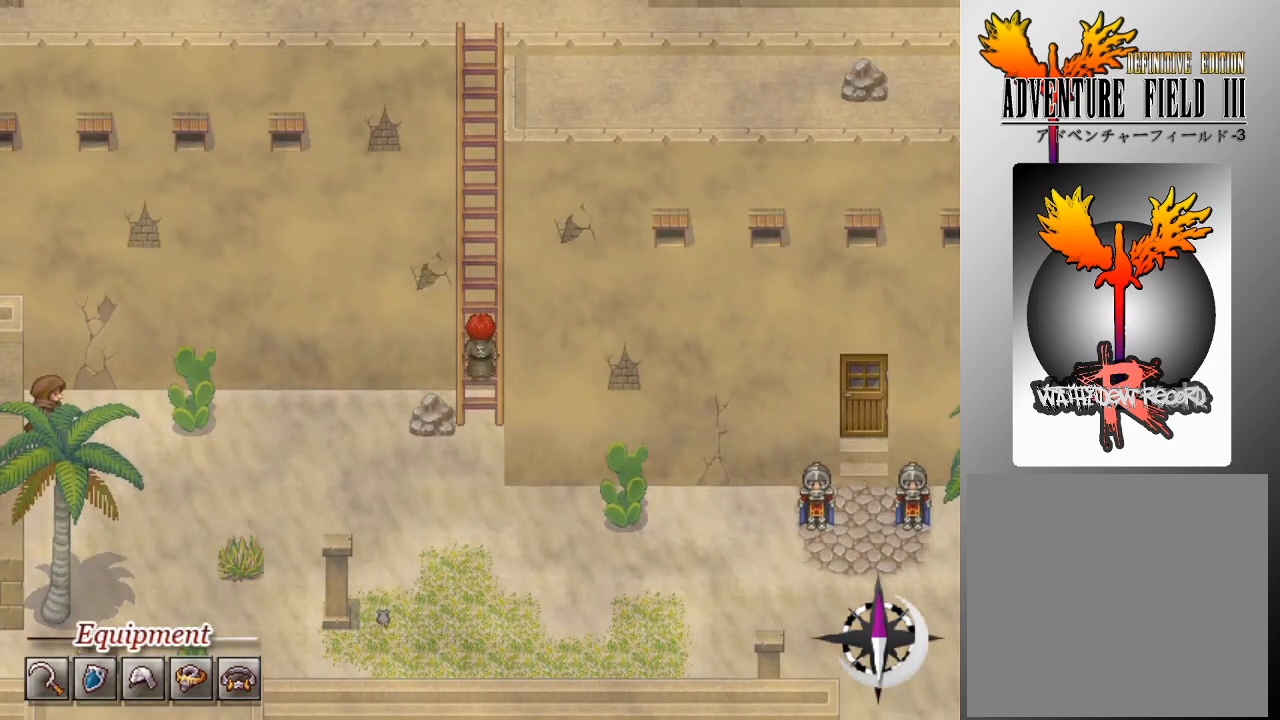
{"buttons": ["DPAD_UP"], "left_stick": "center", "events": []}